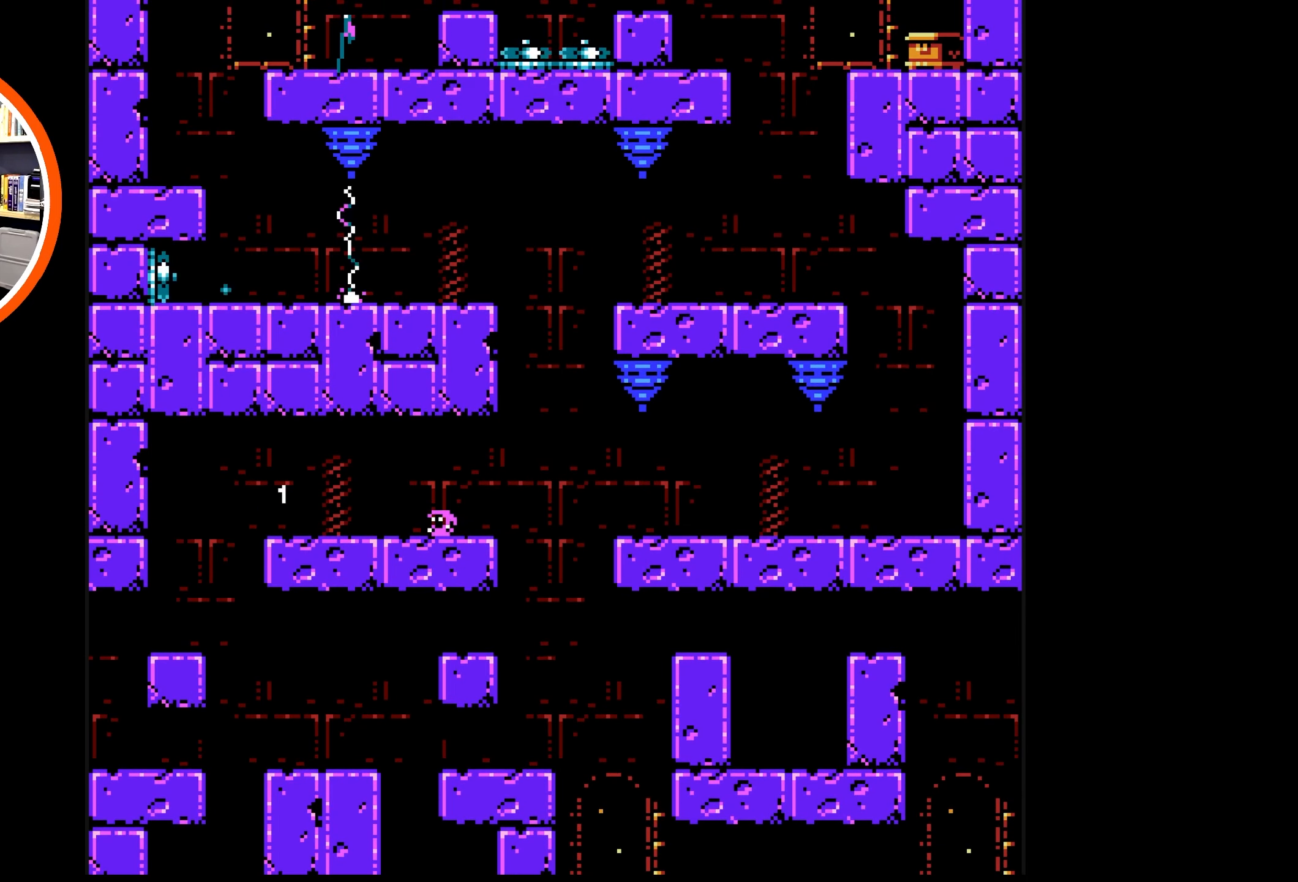
Gameplay with a controller (Nintendo layout); each line is a JSON object with the inputs held at the frame after it. "events" lists button and stick changes between this image and that frame as [ms after this image, input, new state], when the widget could be followed in between. Not read: L3 R3.
{"buttons": [], "events": [[66, "DPAD_RIGHT", "down"], [266, "DPAD_RIGHT", "up"]]}
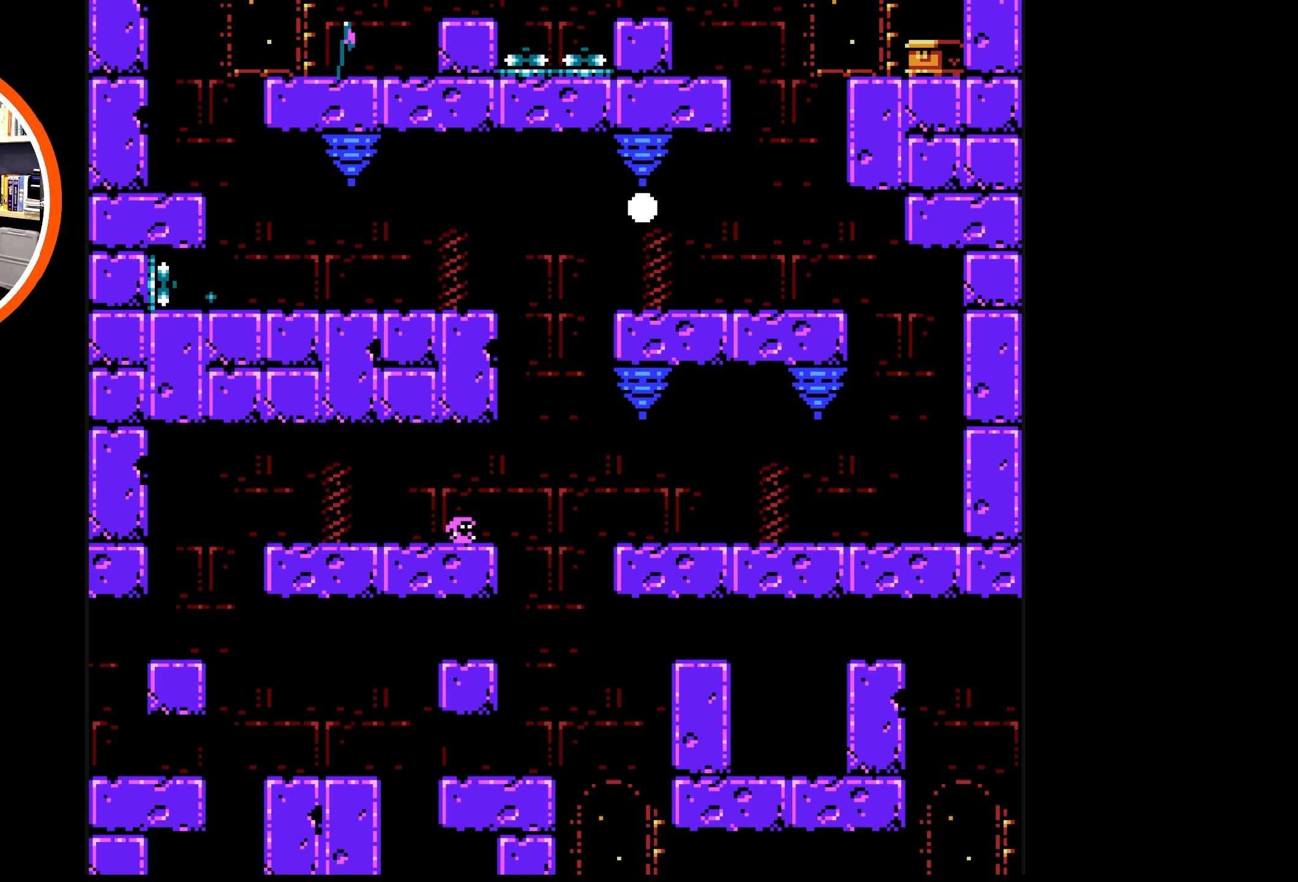
{"buttons": [], "events": []}
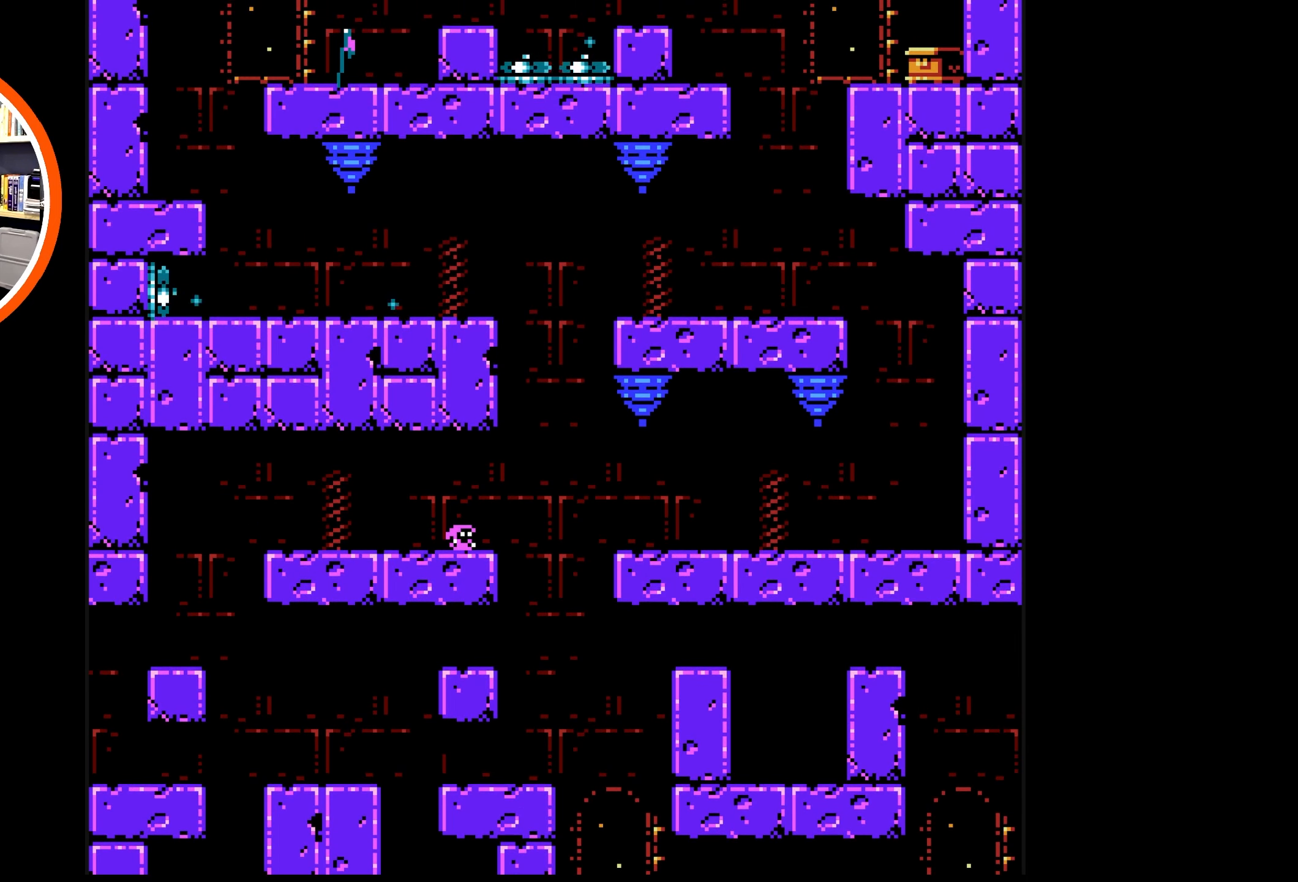
{"buttons": ["A", "DPAD_UP", "DPAD_LEFT"], "events": [[66, "DPAD_RIGHT", "down"], [283, "A", "down"], [350, "DPAD_LEFT", "down"], [350, "DPAD_RIGHT", "up"], [400, "DPAD_UP", "down"]]}
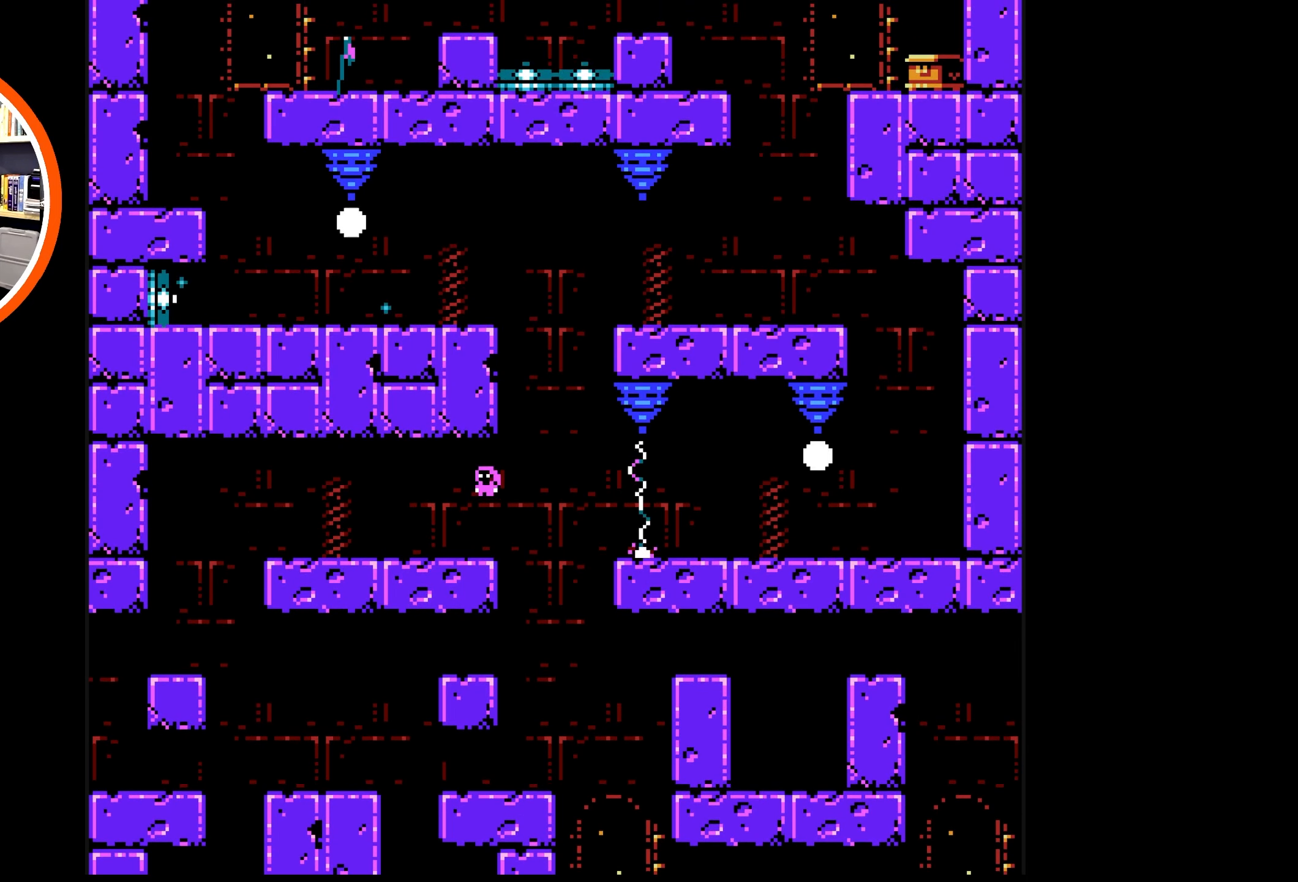
{"buttons": ["DPAD_RIGHT"], "events": [[217, "A", "up"], [217, "DPAD_UP", "up"], [233, "DPAD_LEFT", "up"], [317, "DPAD_RIGHT", "down"]]}
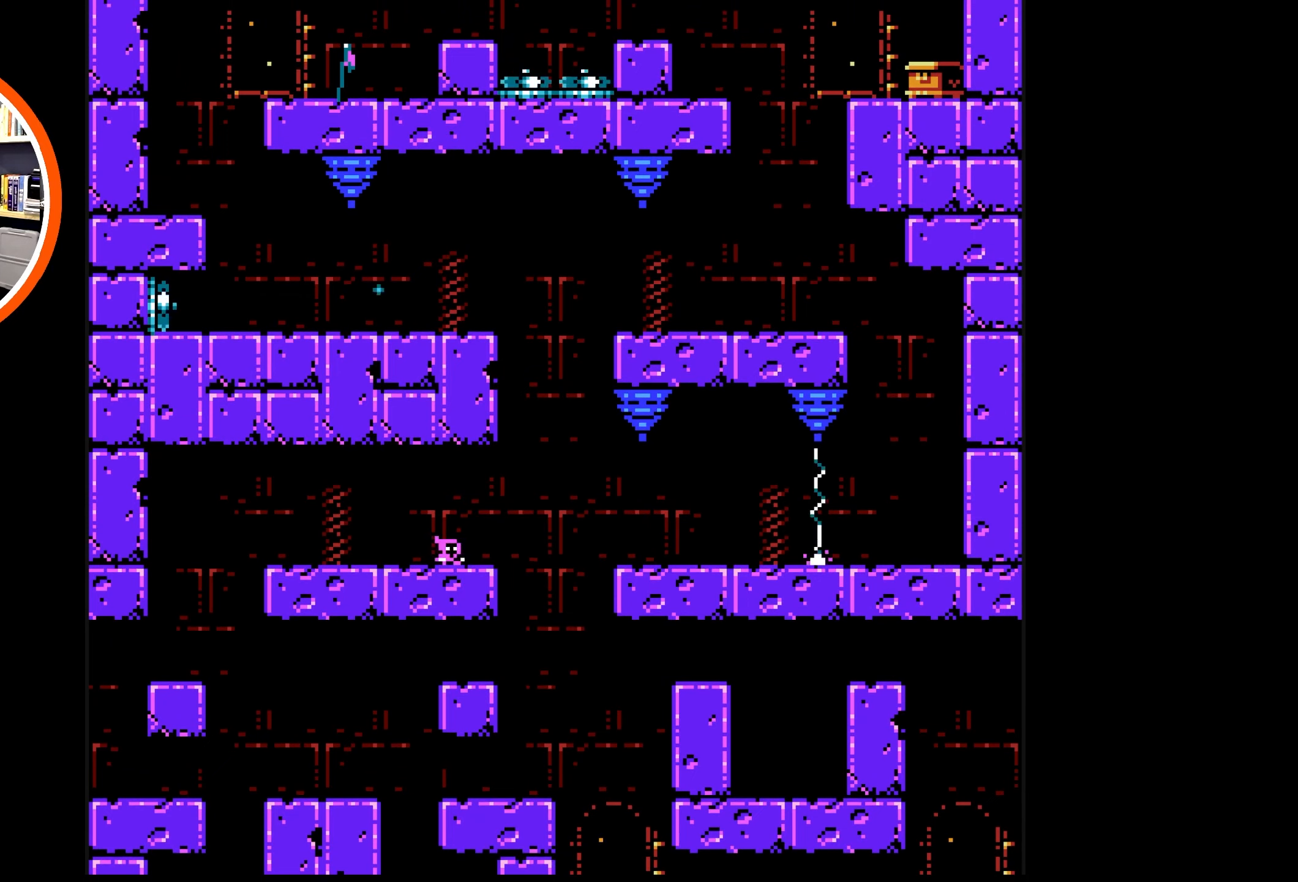
{"buttons": ["A", "DPAD_RIGHT"], "events": [[183, "A", "down"]]}
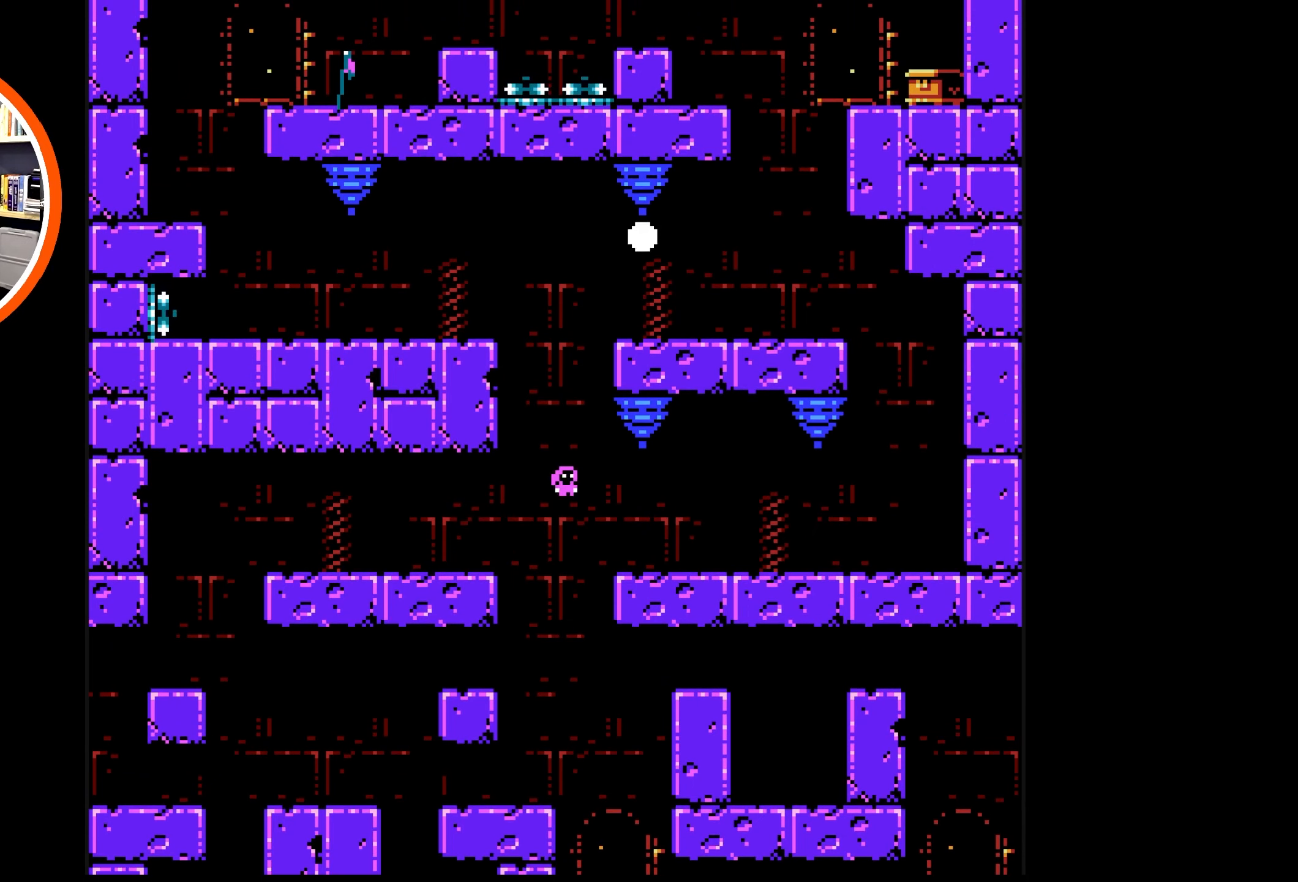
{"buttons": ["DPAD_RIGHT"], "events": [[33, "A", "up"]]}
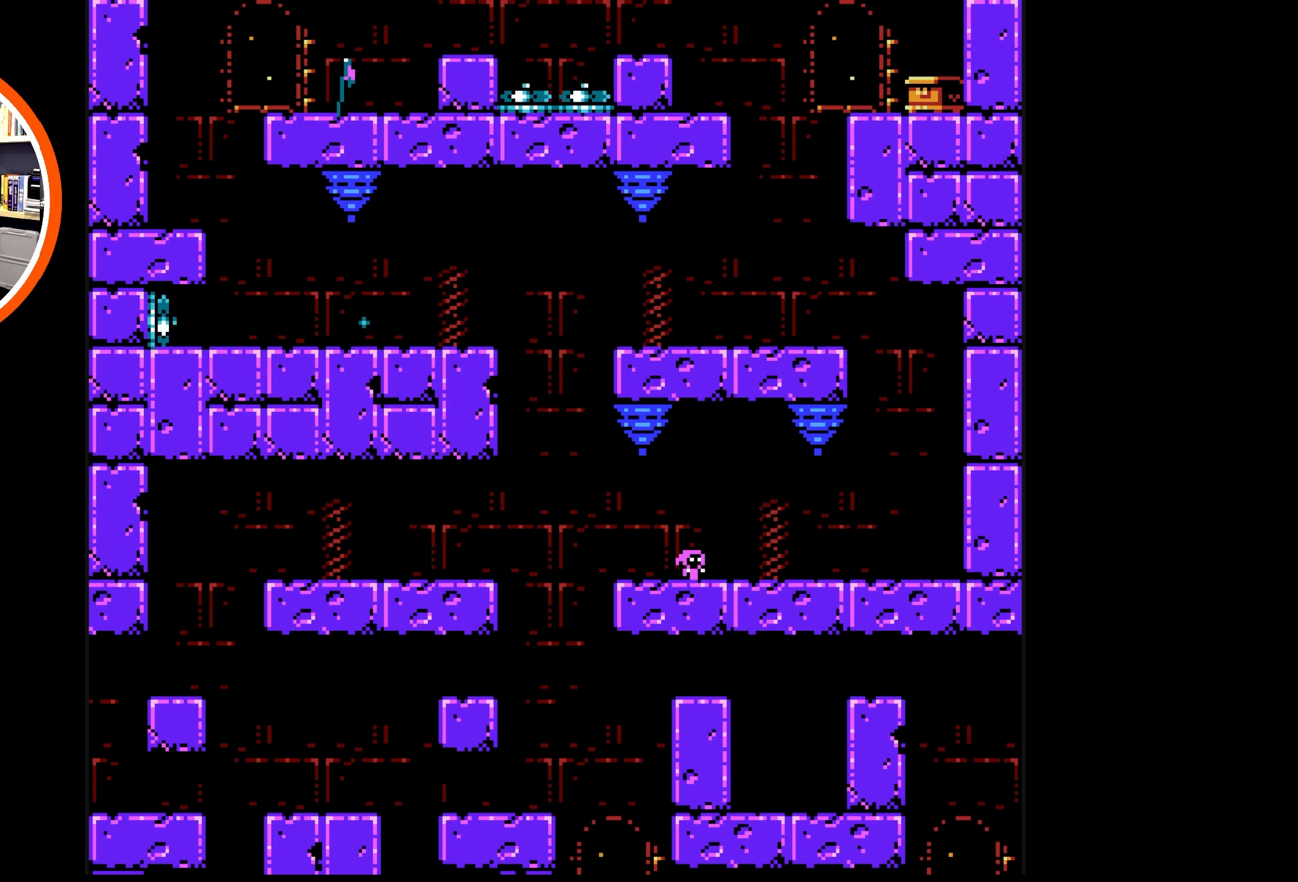
{"buttons": [], "events": [[217, "DPAD_RIGHT", "up"]]}
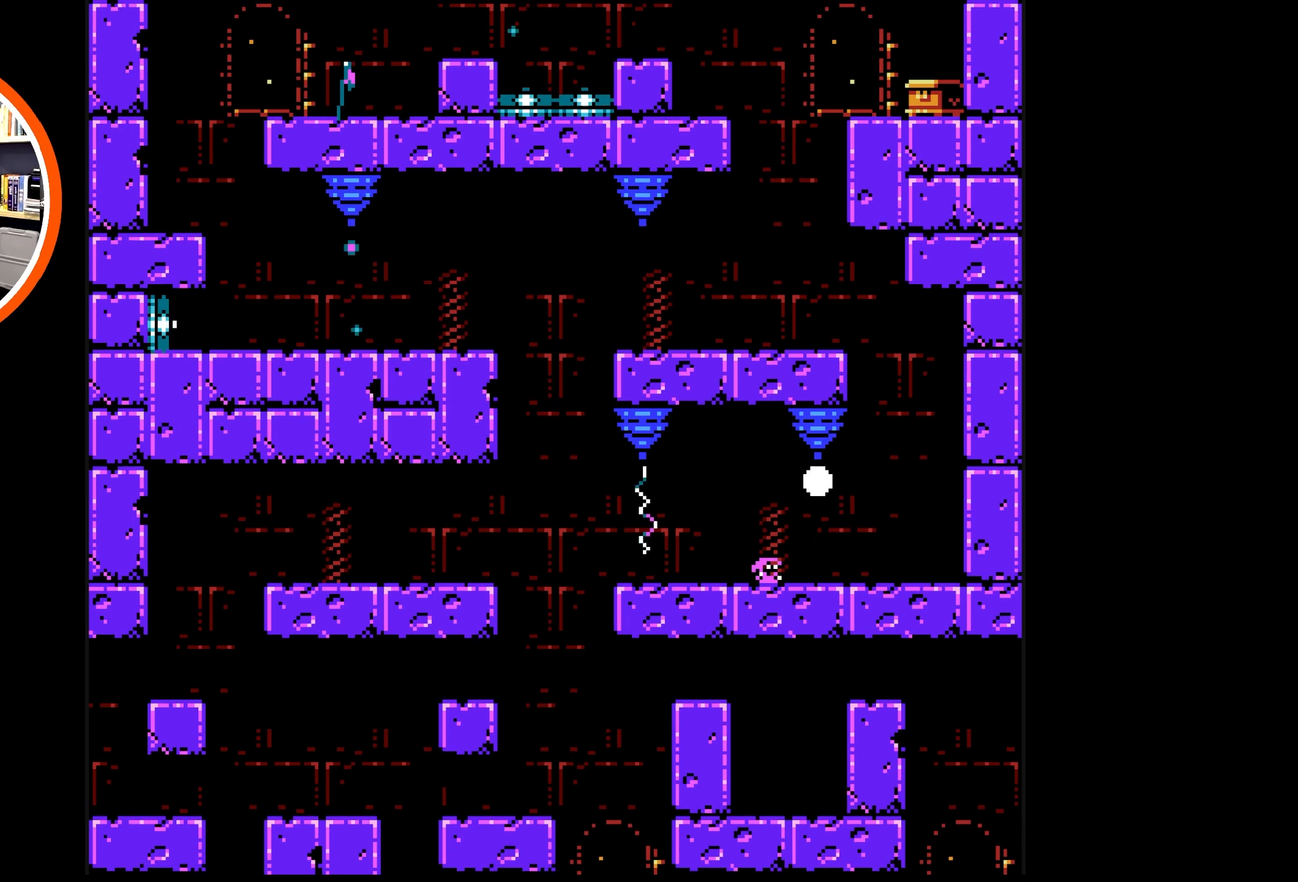
{"buttons": [], "events": []}
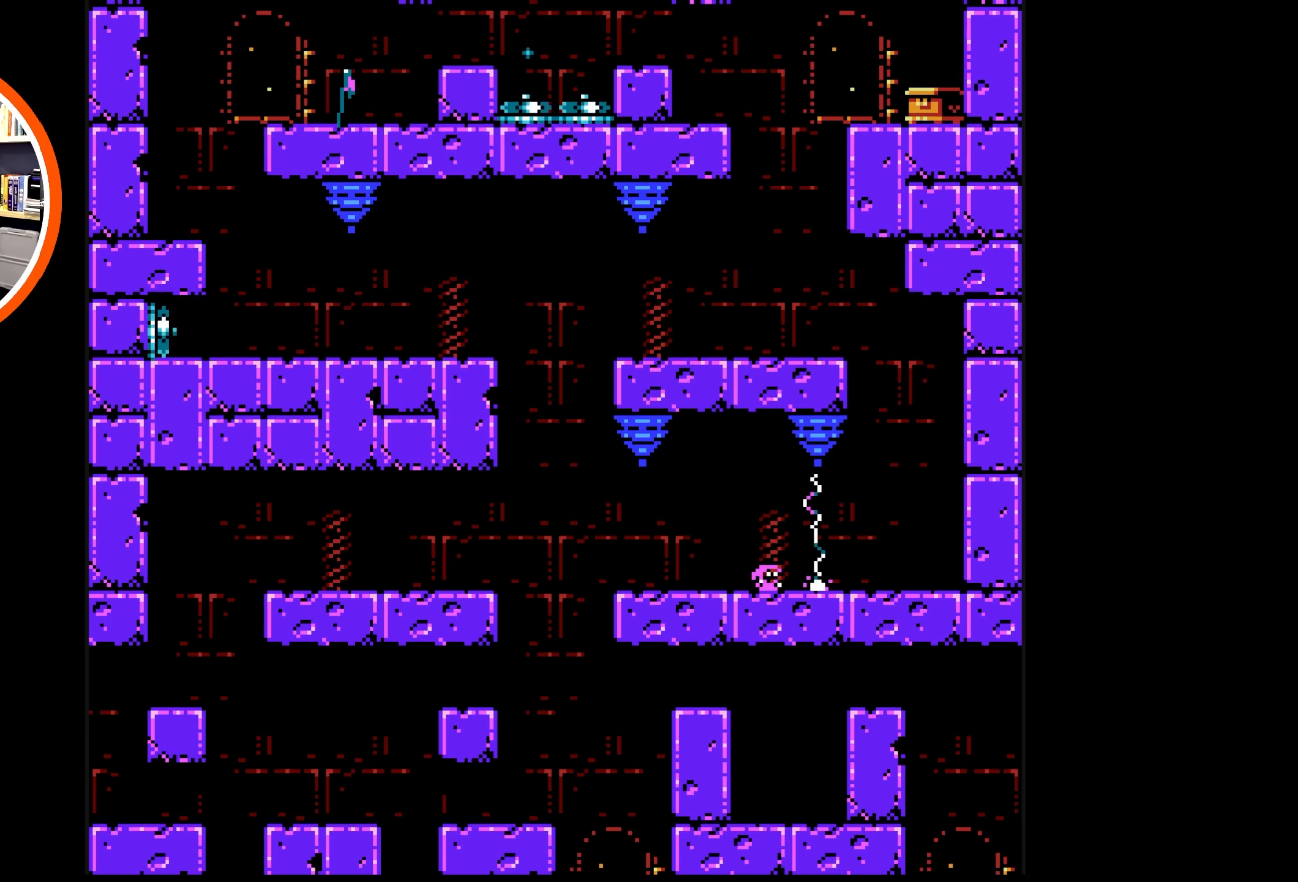
{"buttons": ["DPAD_RIGHT"], "events": [[83, "DPAD_RIGHT", "down"]]}
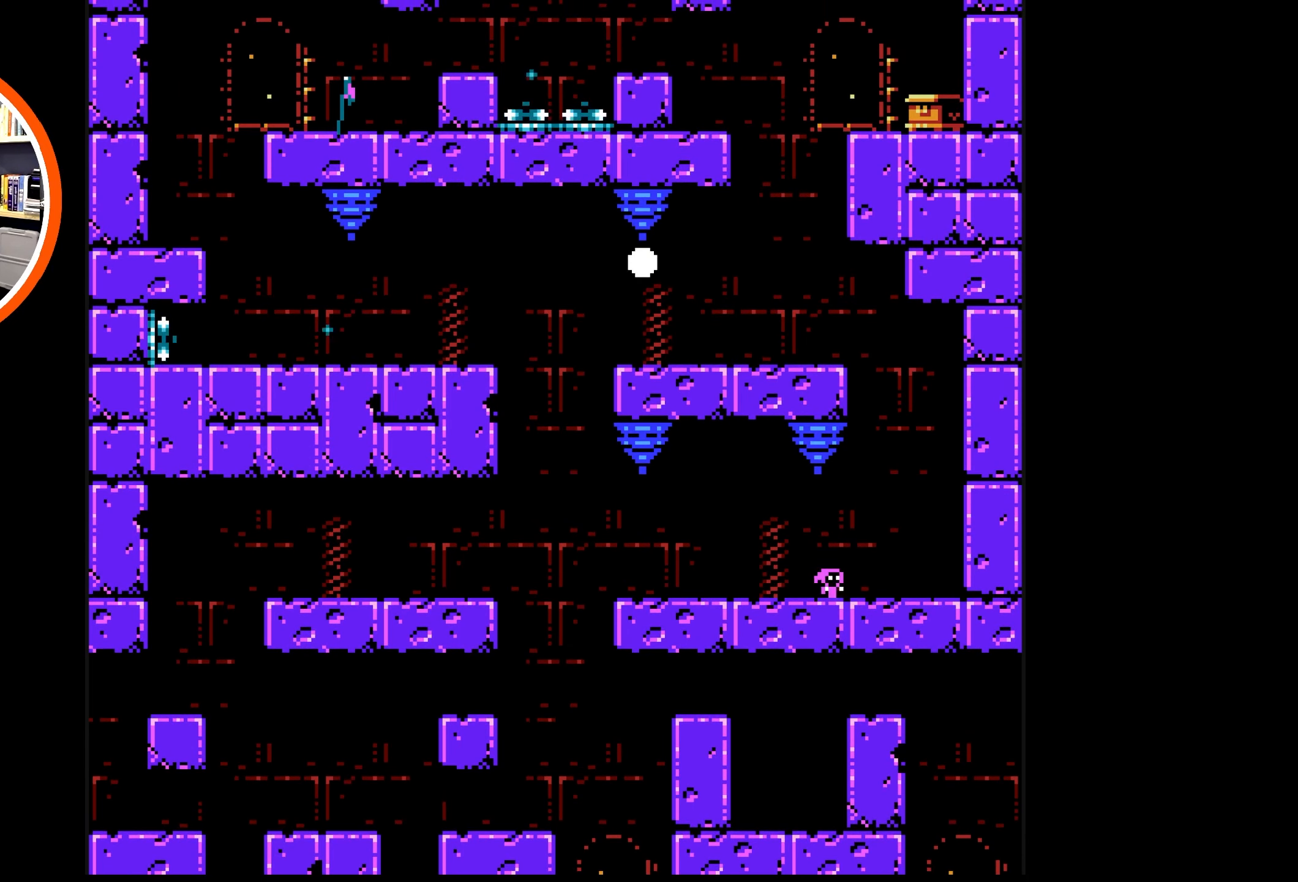
{"buttons": ["DPAD_RIGHT"], "events": [[133, "A", "down"], [450, "A", "up"]]}
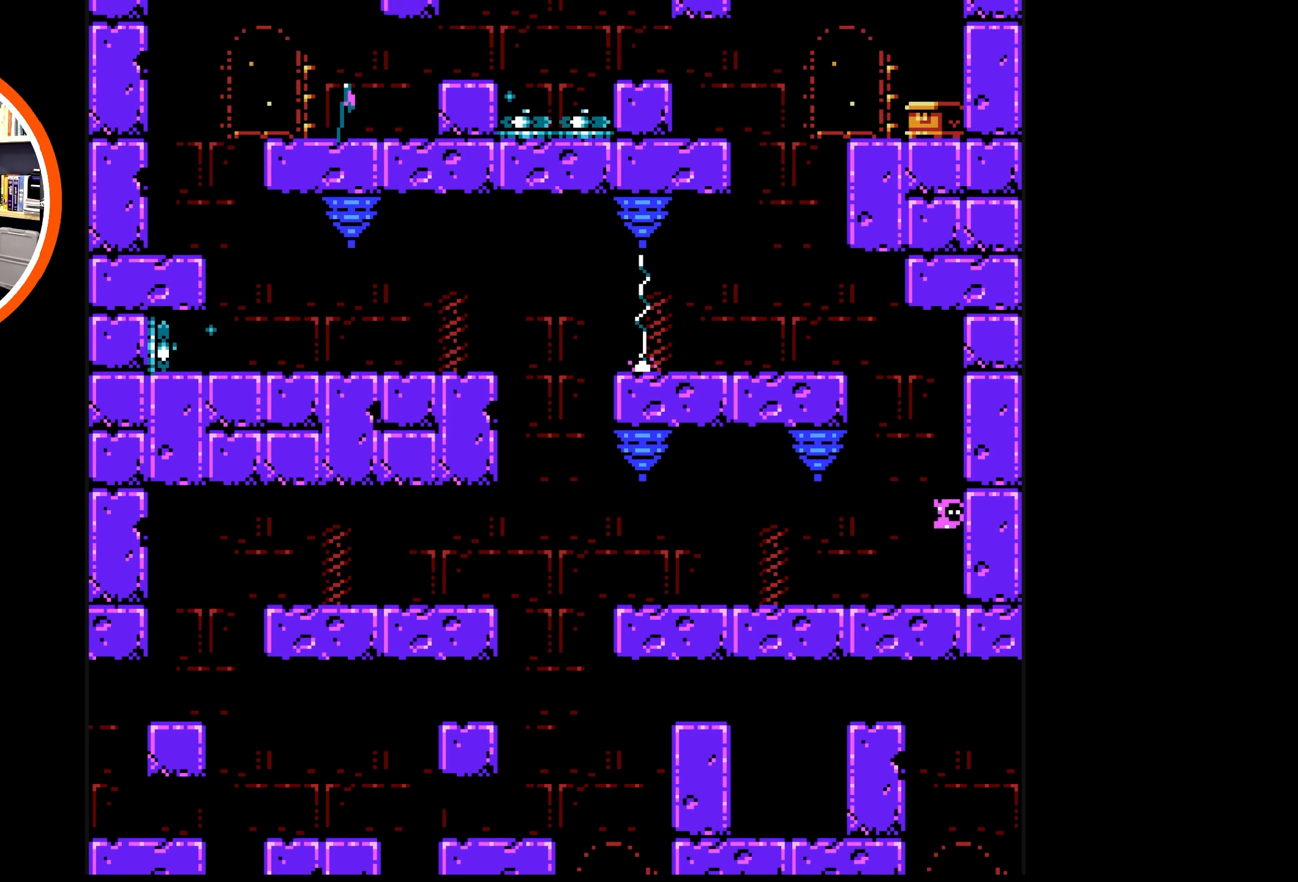
{"buttons": ["DPAD_RIGHT"], "events": [[50, "A", "down"], [400, "A", "up"]]}
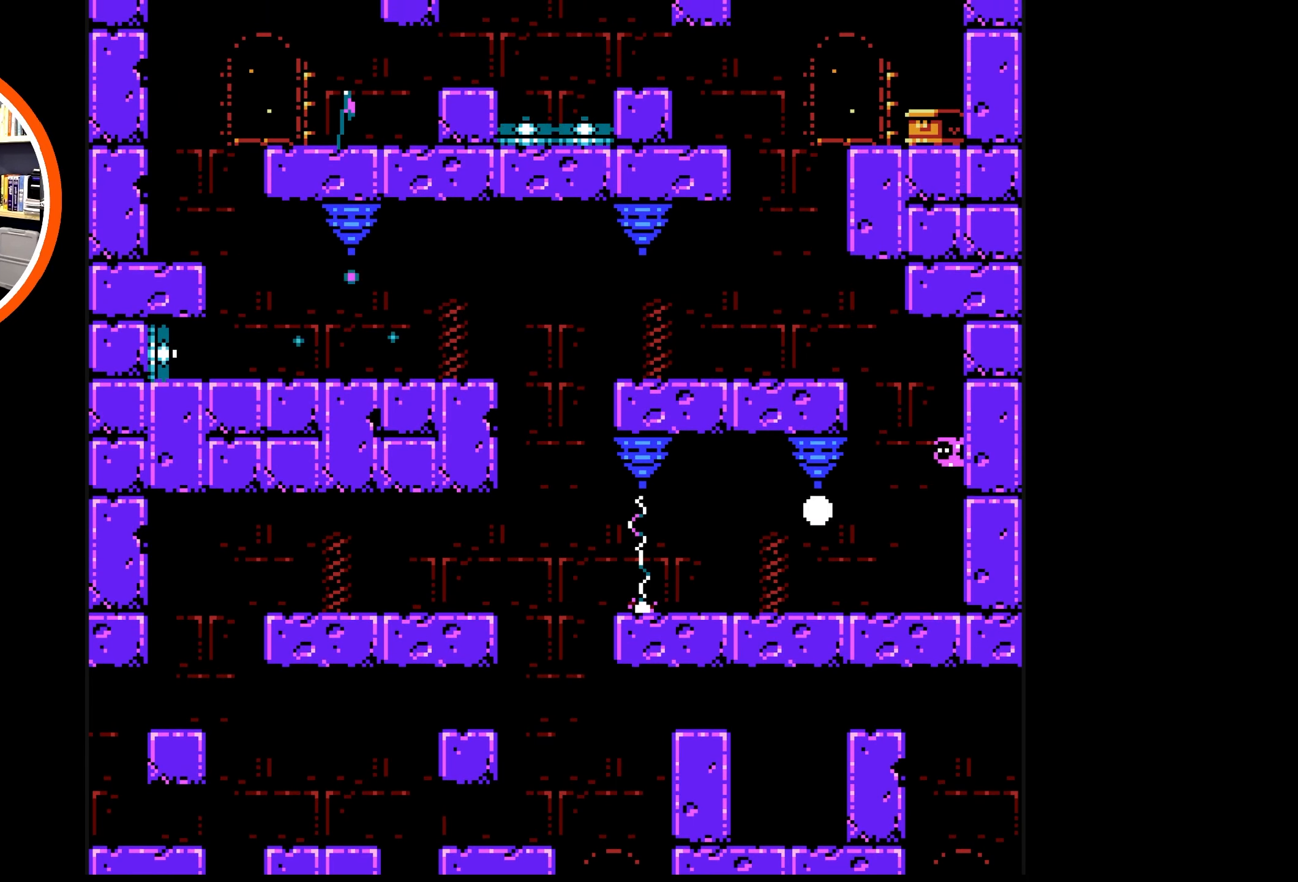
{"buttons": ["A", "DPAD_LEFT"], "events": [[33, "A", "down"], [33, "DPAD_RIGHT", "up"], [50, "DPAD_LEFT", "down"], [367, "A", "up"], [450, "A", "down"]]}
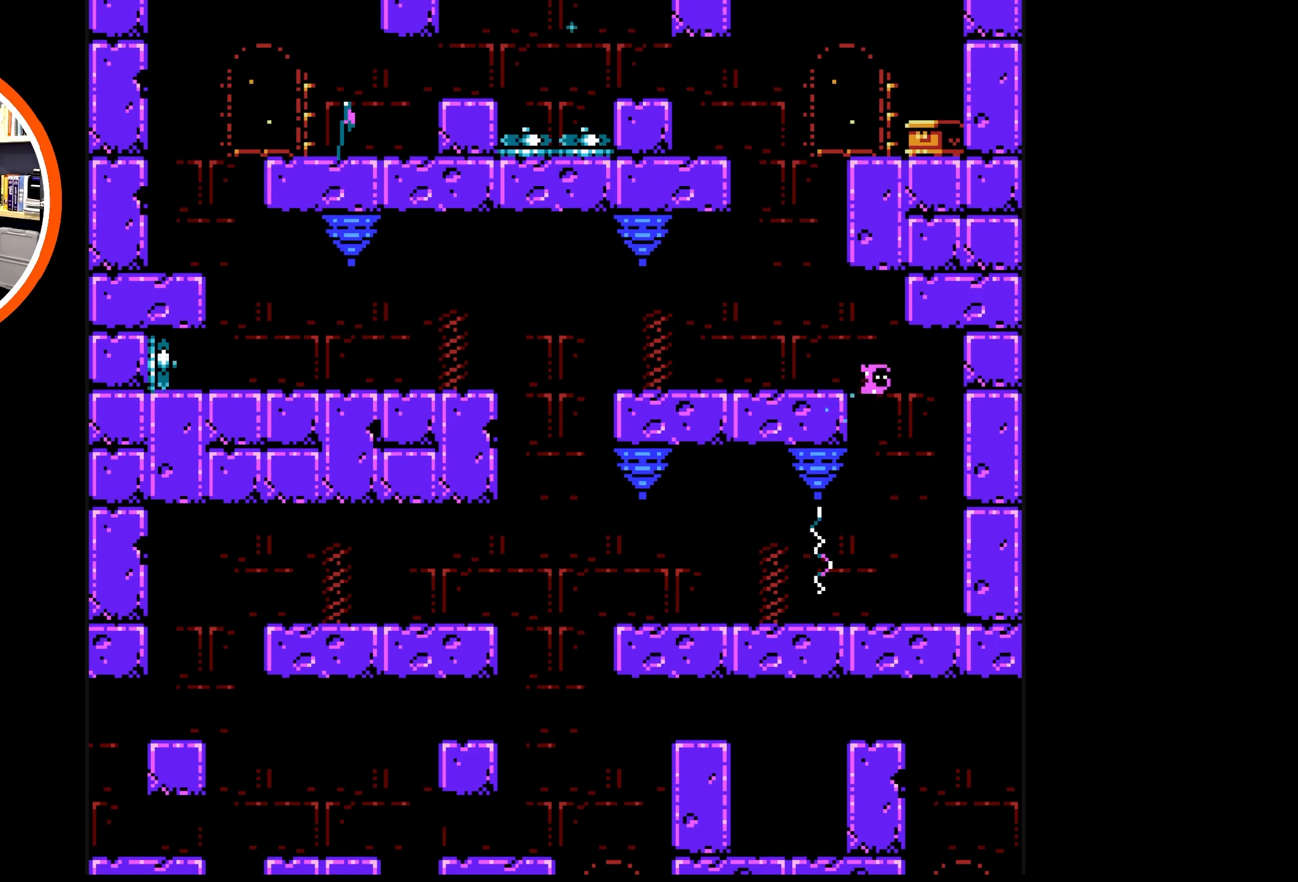
{"buttons": ["DPAD_UP", "DPAD_LEFT"], "events": [[17, "DPAD_UP", "down"], [333, "A", "up"]]}
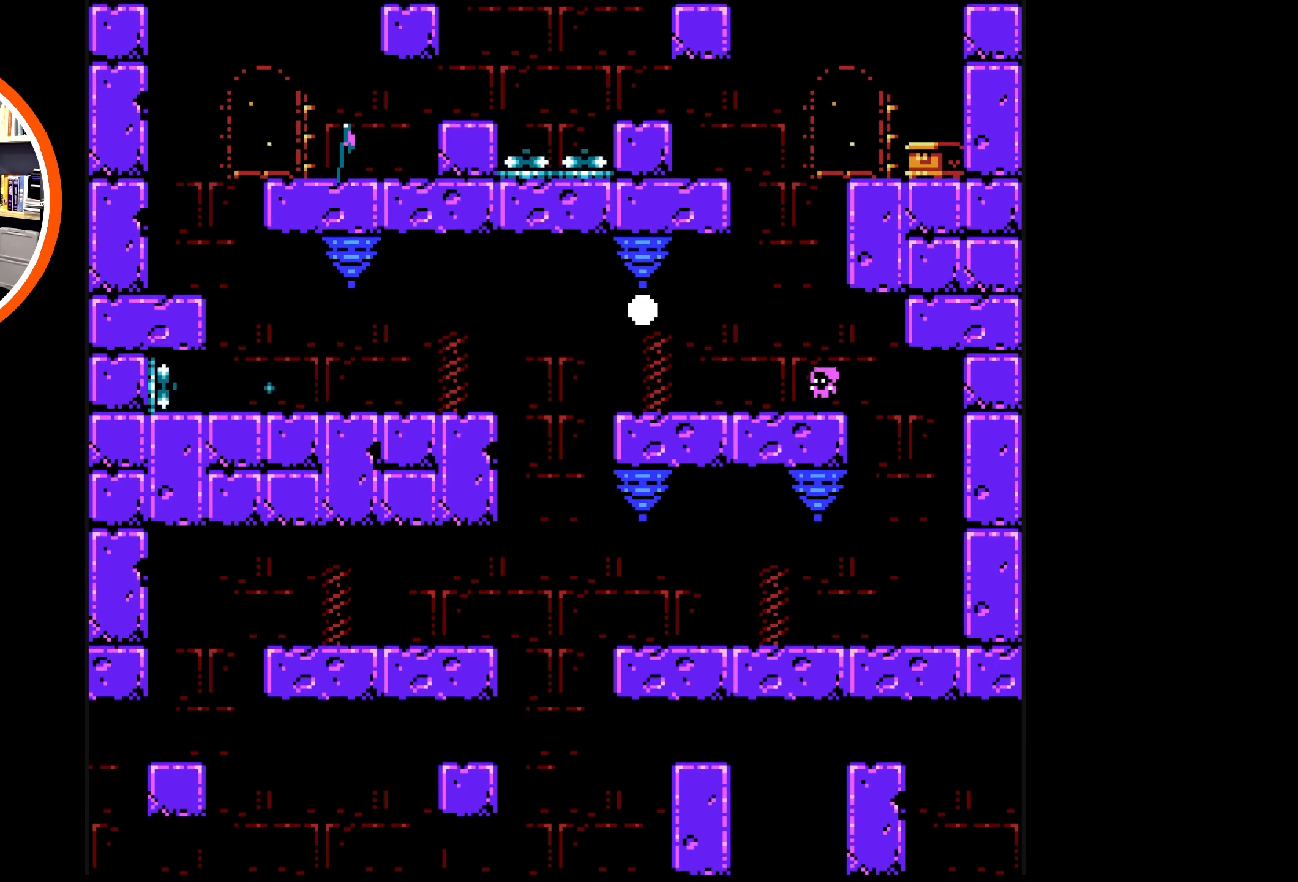
{"buttons": ["DPAD_LEFT"], "events": [[83, "DPAD_UP", "up"], [150, "DPAD_LEFT", "up"], [367, "DPAD_LEFT", "down"]]}
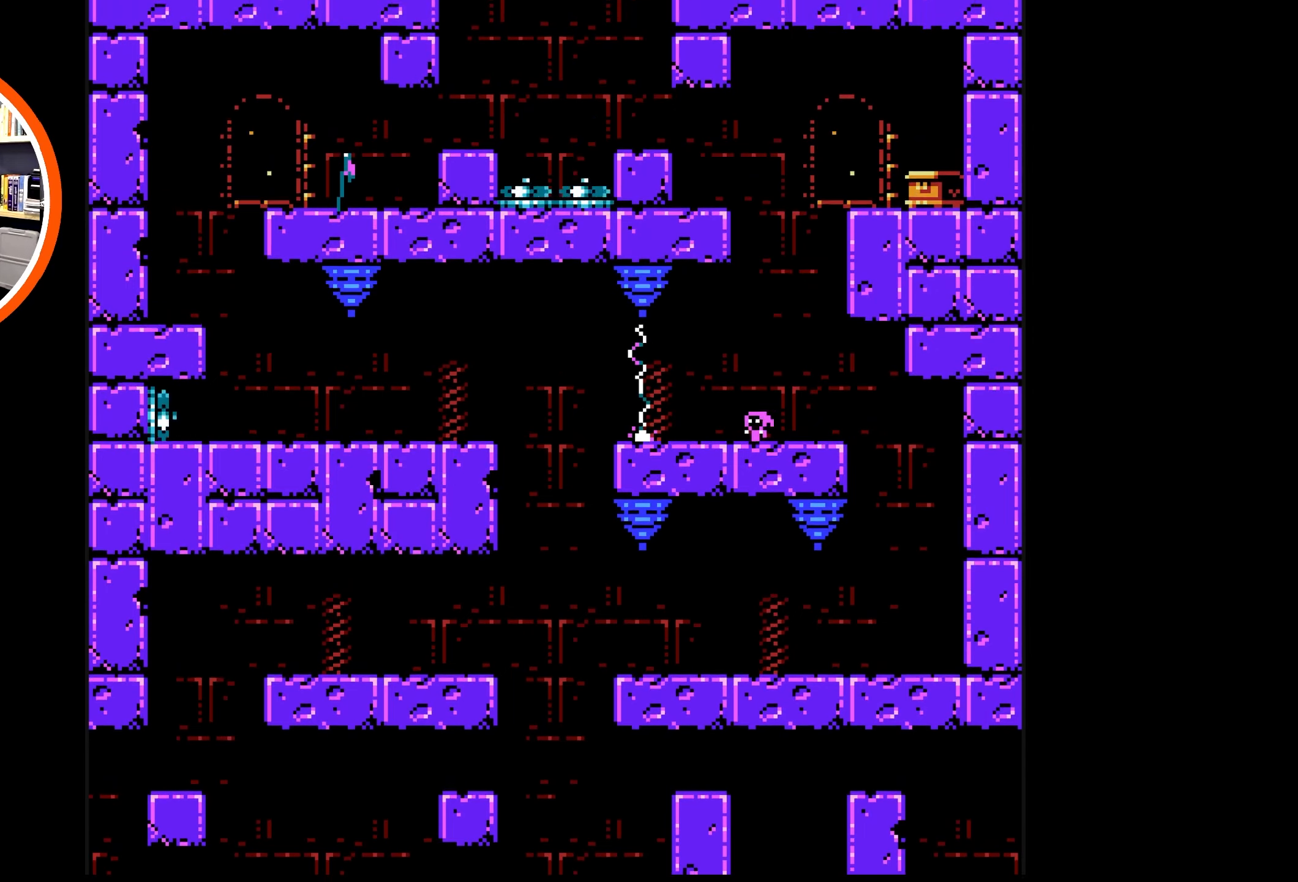
{"buttons": ["DPAD_LEFT"], "events": [[167, "DPAD_LEFT", "up"], [334, "DPAD_LEFT", "down"]]}
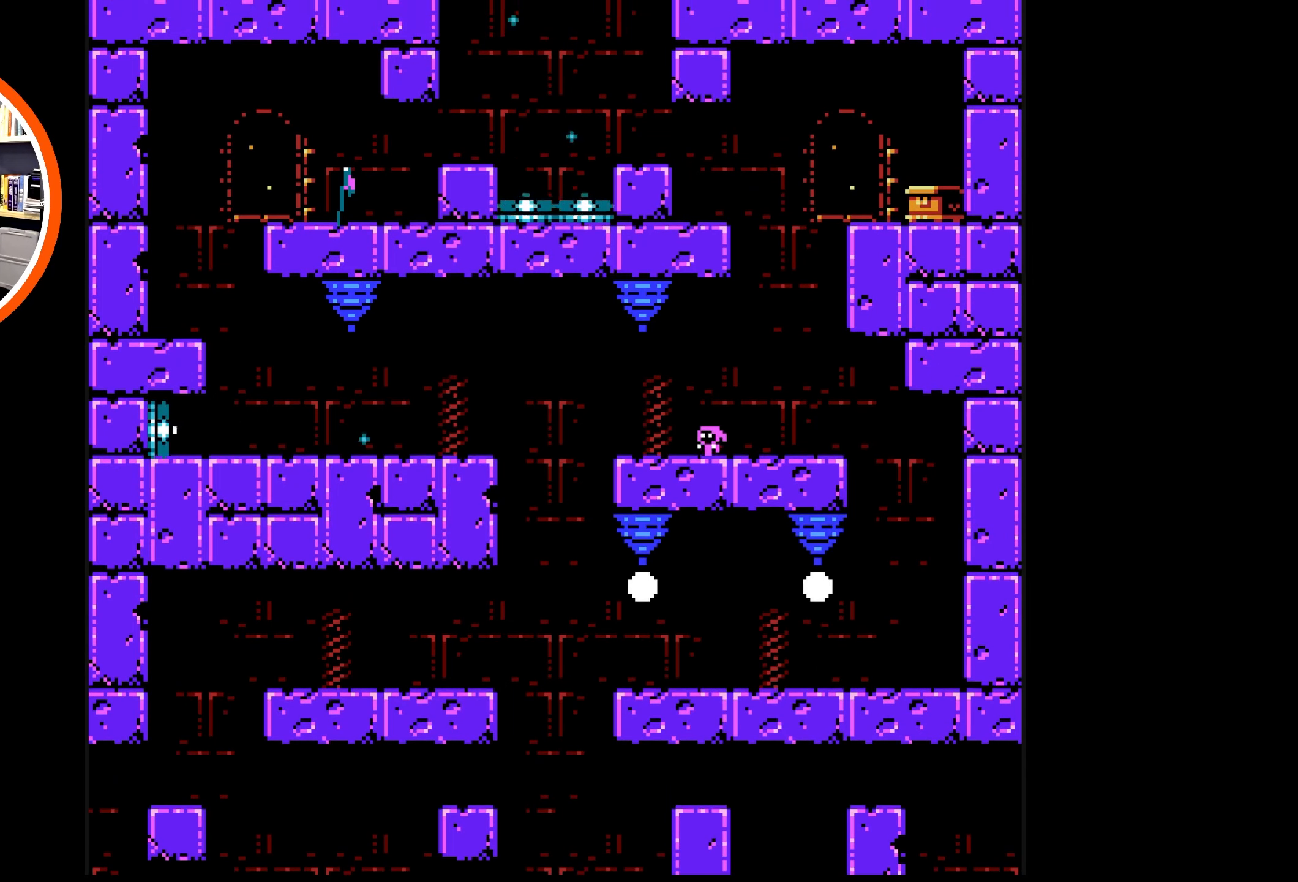
{"buttons": ["A", "DPAD_LEFT"], "events": [[384, "A", "down"]]}
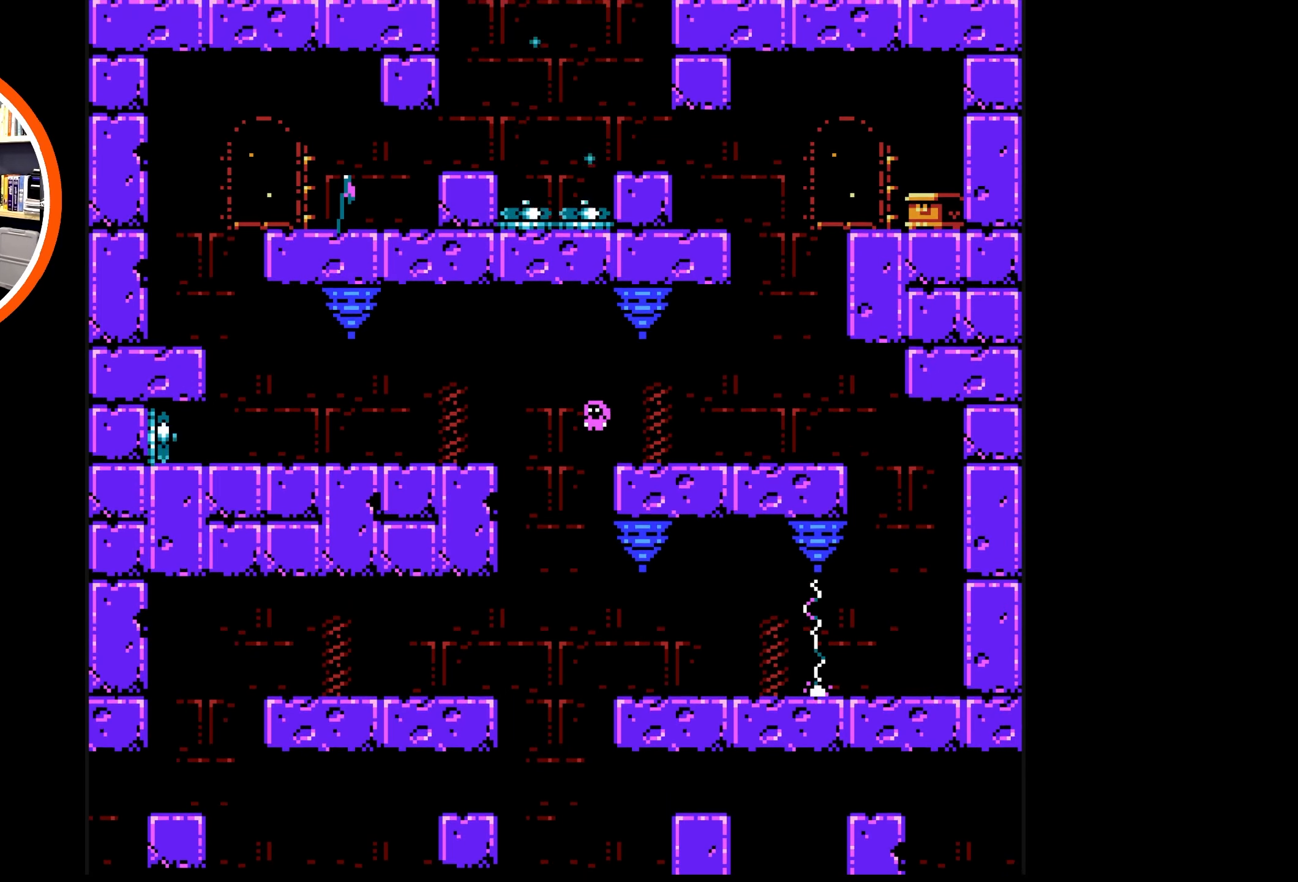
{"buttons": ["DPAD_LEFT"], "events": [[200, "A", "up"]]}
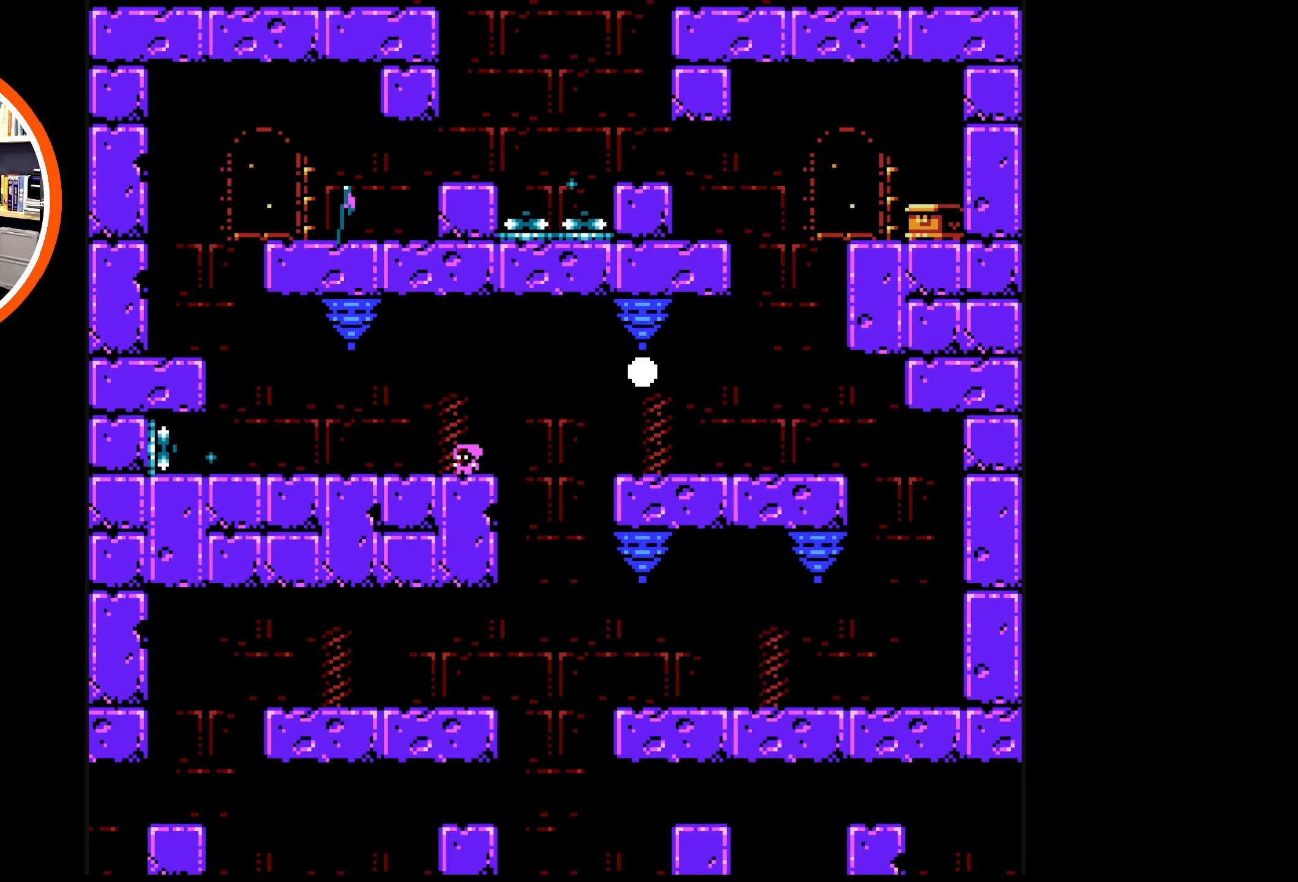
{"buttons": ["DPAD_LEFT"], "events": []}
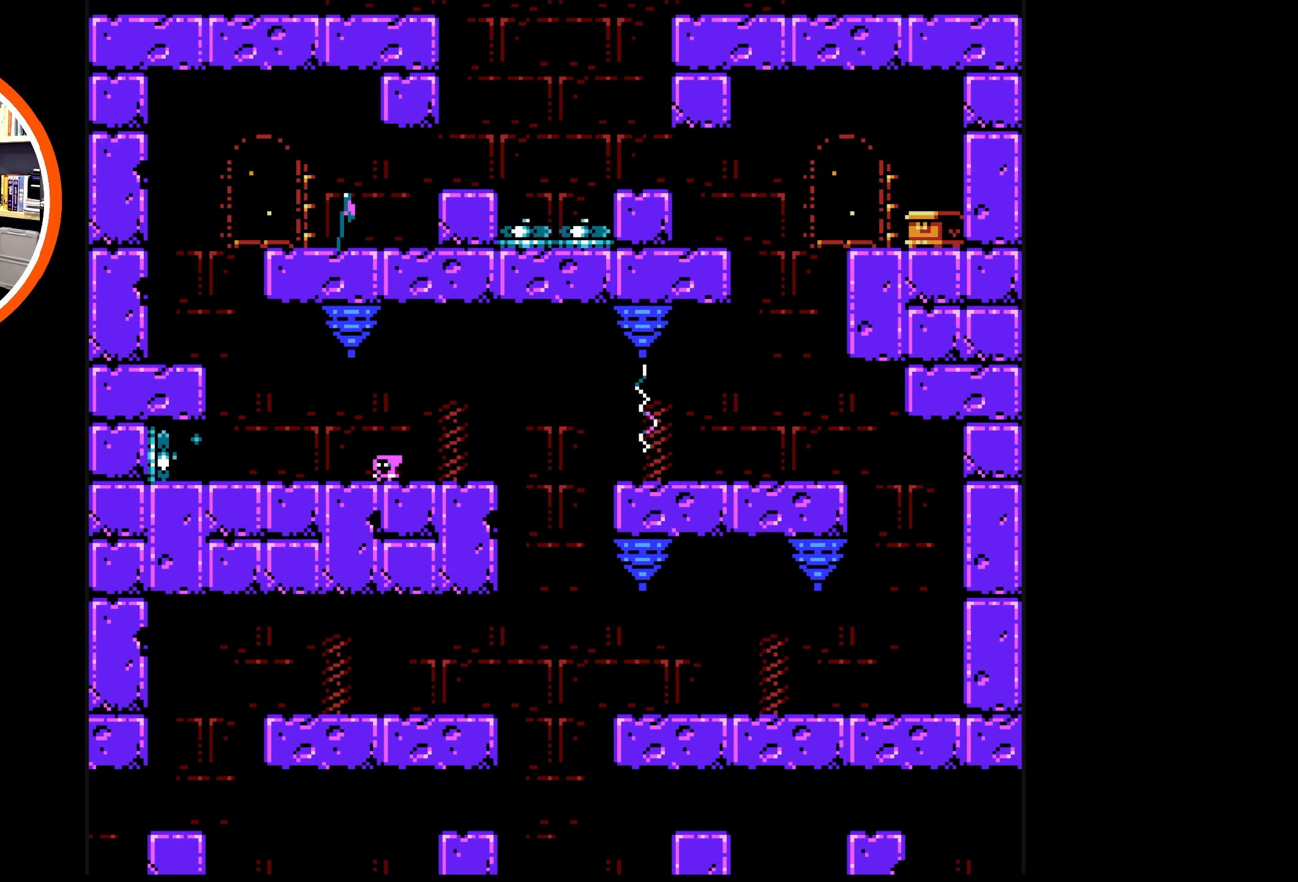
{"buttons": ["DPAD_LEFT"], "events": []}
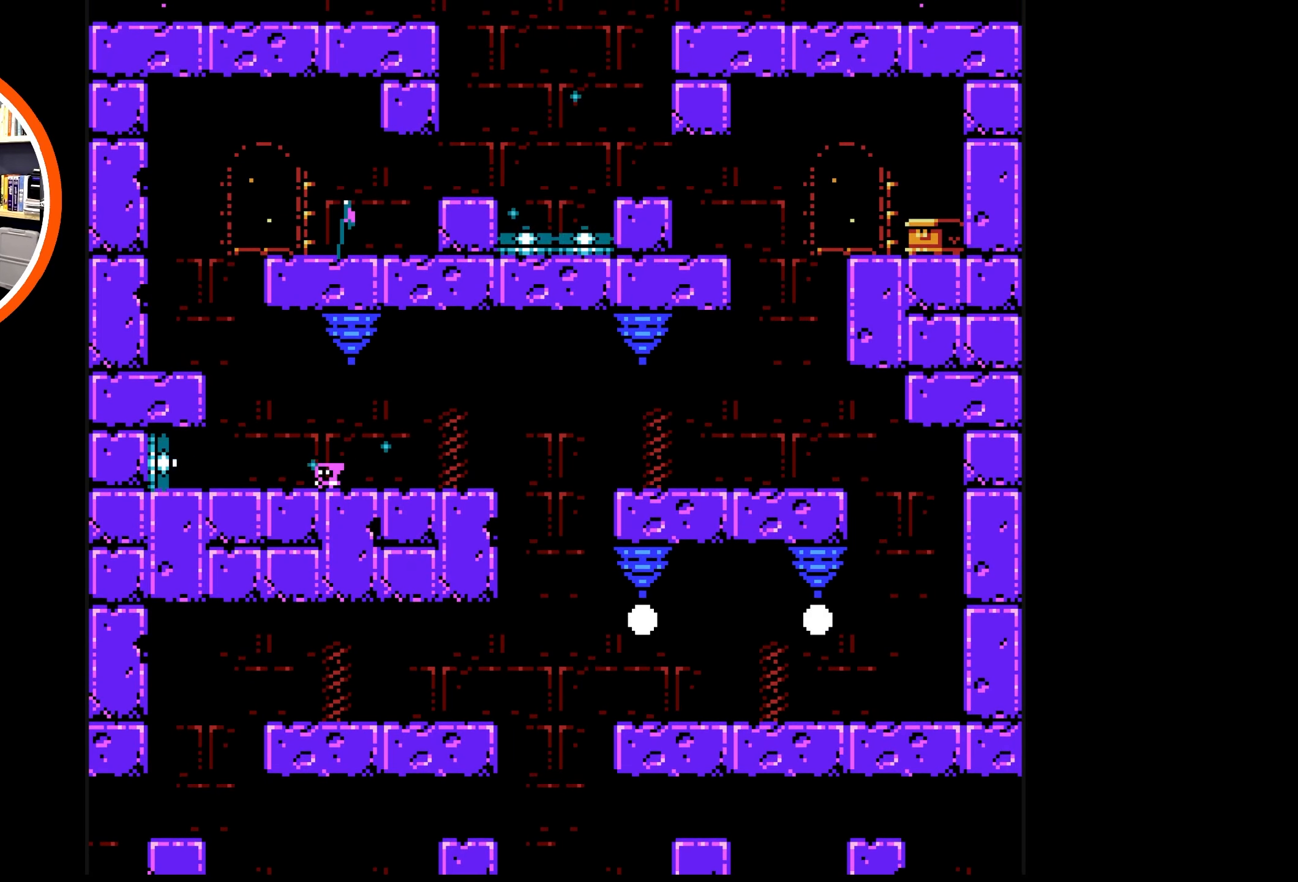
{"buttons": ["A", "DPAD_UP", "DPAD_LEFT"], "events": [[317, "A", "down"], [434, "DPAD_UP", "down"]]}
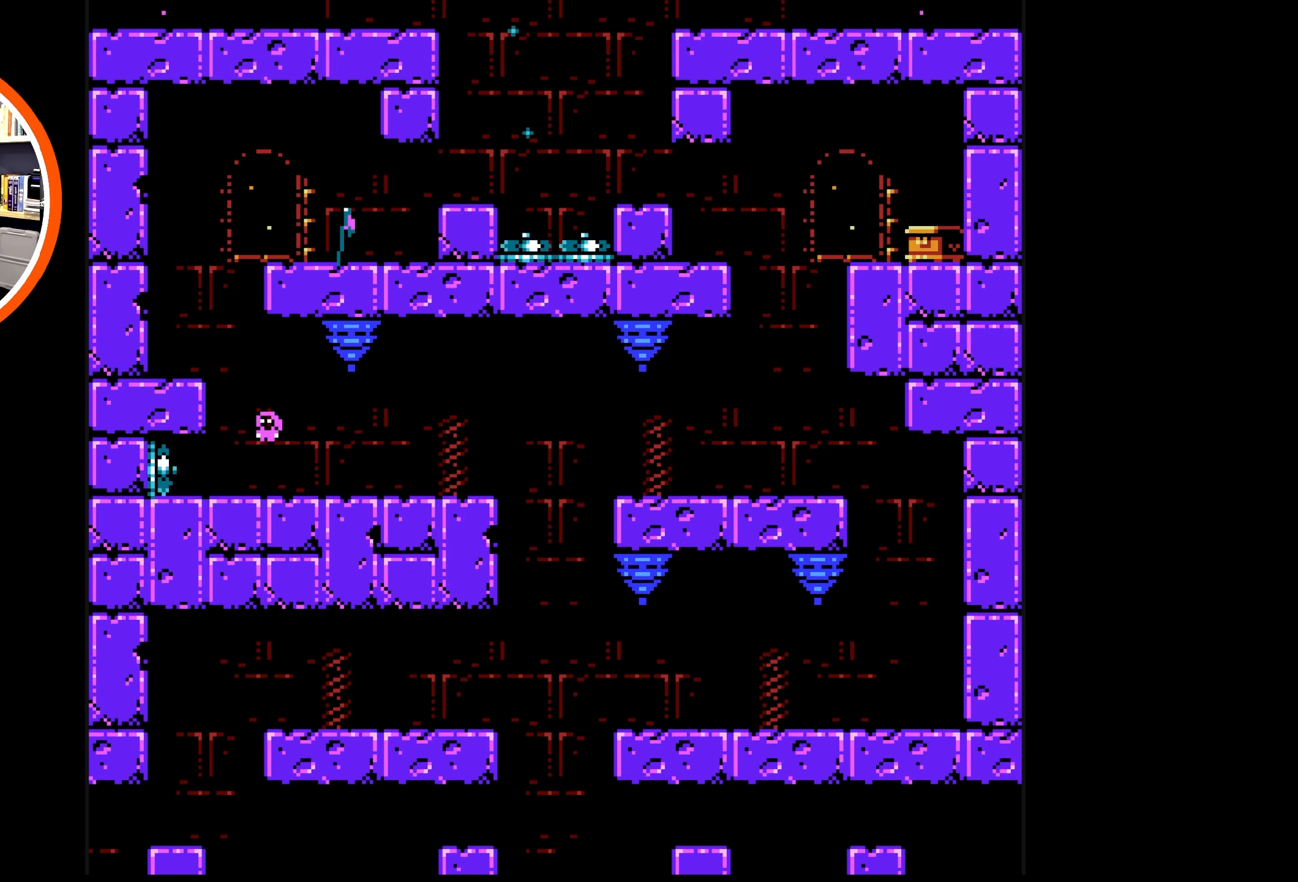
{"buttons": ["A", "DPAD_UP", "DPAD_LEFT"], "events": [[267, "A", "up"], [334, "A", "down"]]}
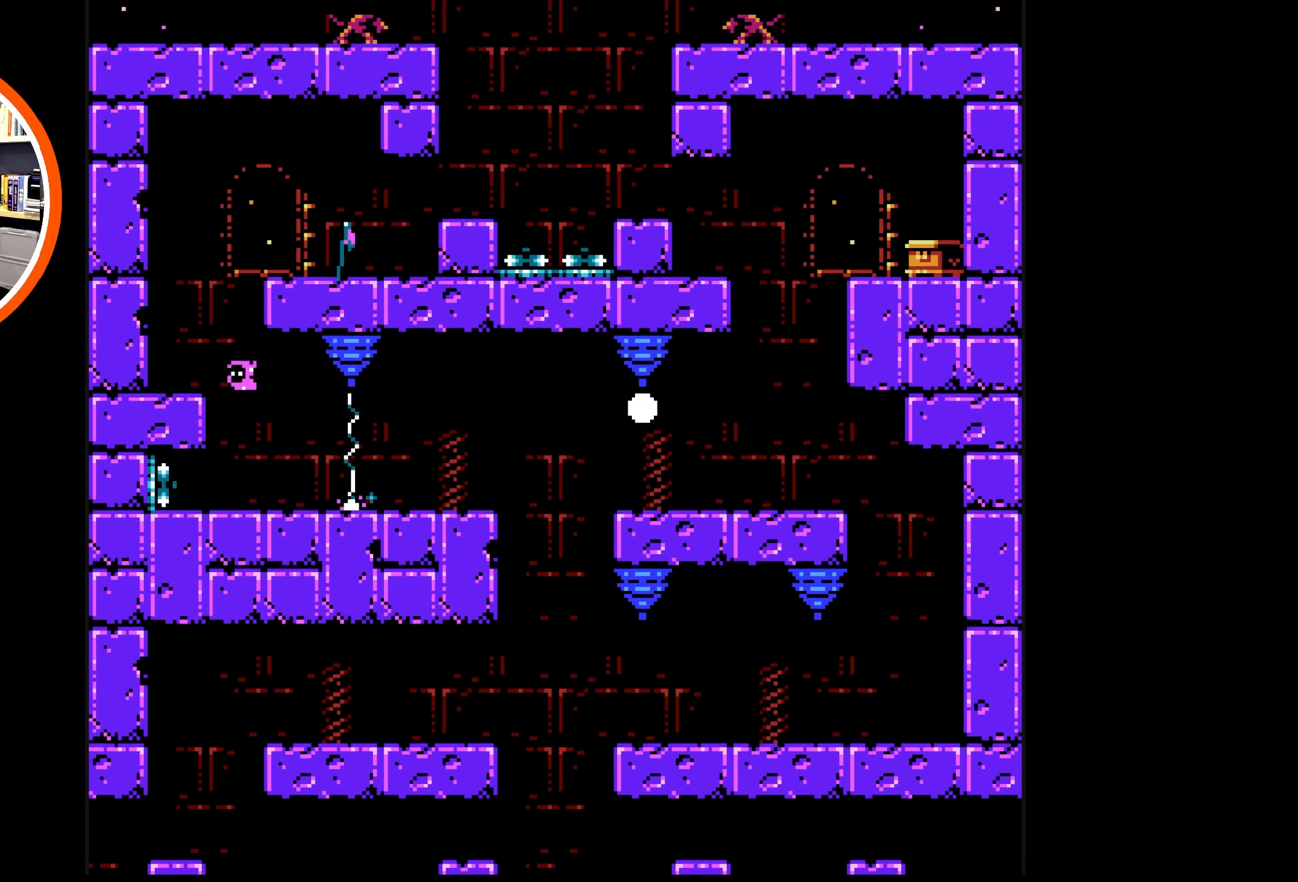
{"buttons": ["A", "DPAD_UP", "DPAD_LEFT"], "events": [[317, "A", "up"], [450, "A", "down"]]}
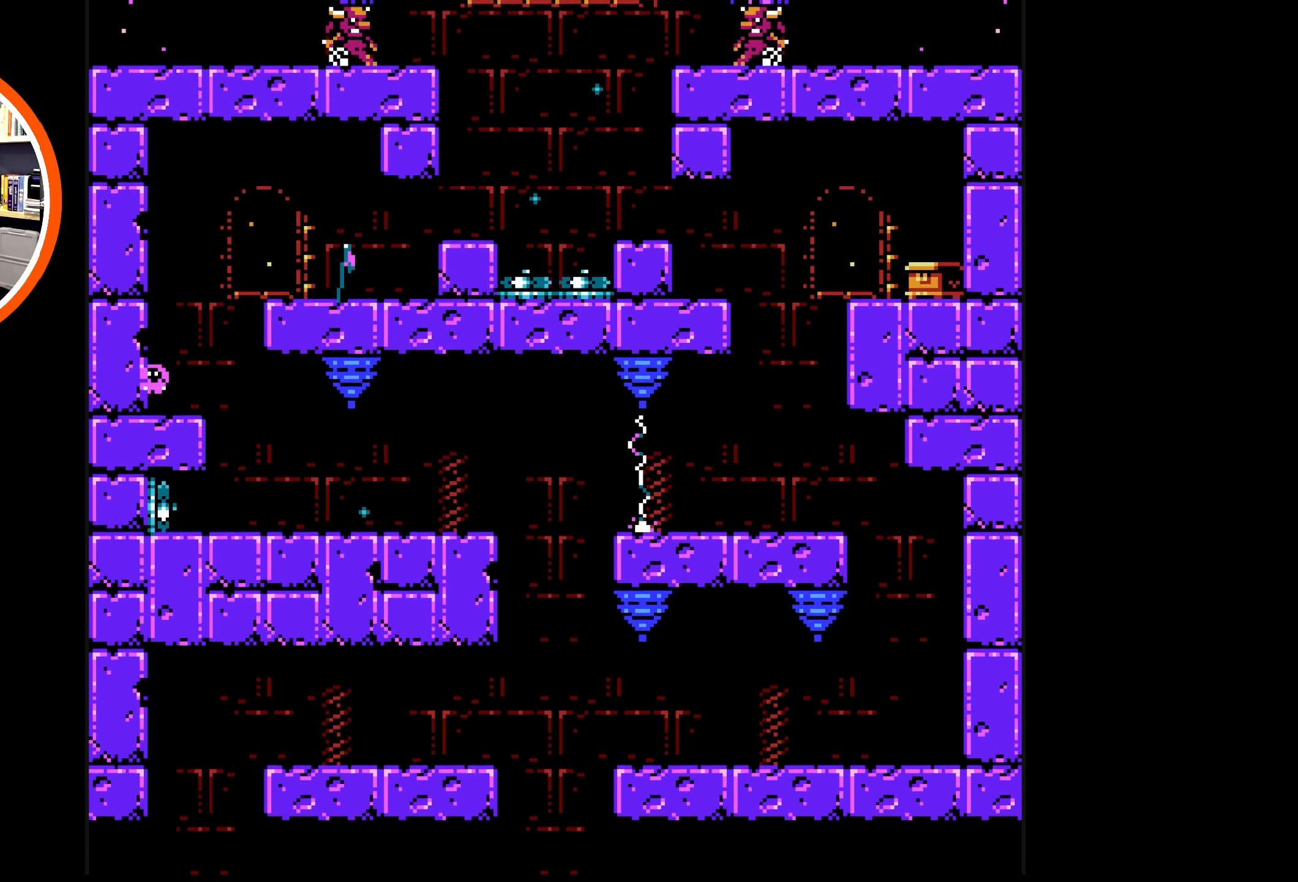
{"buttons": ["A", "DPAD_RIGHT"], "events": [[200, "A", "up"], [284, "A", "down"], [350, "DPAD_LEFT", "up"], [350, "DPAD_UP", "up"], [400, "DPAD_RIGHT", "down"]]}
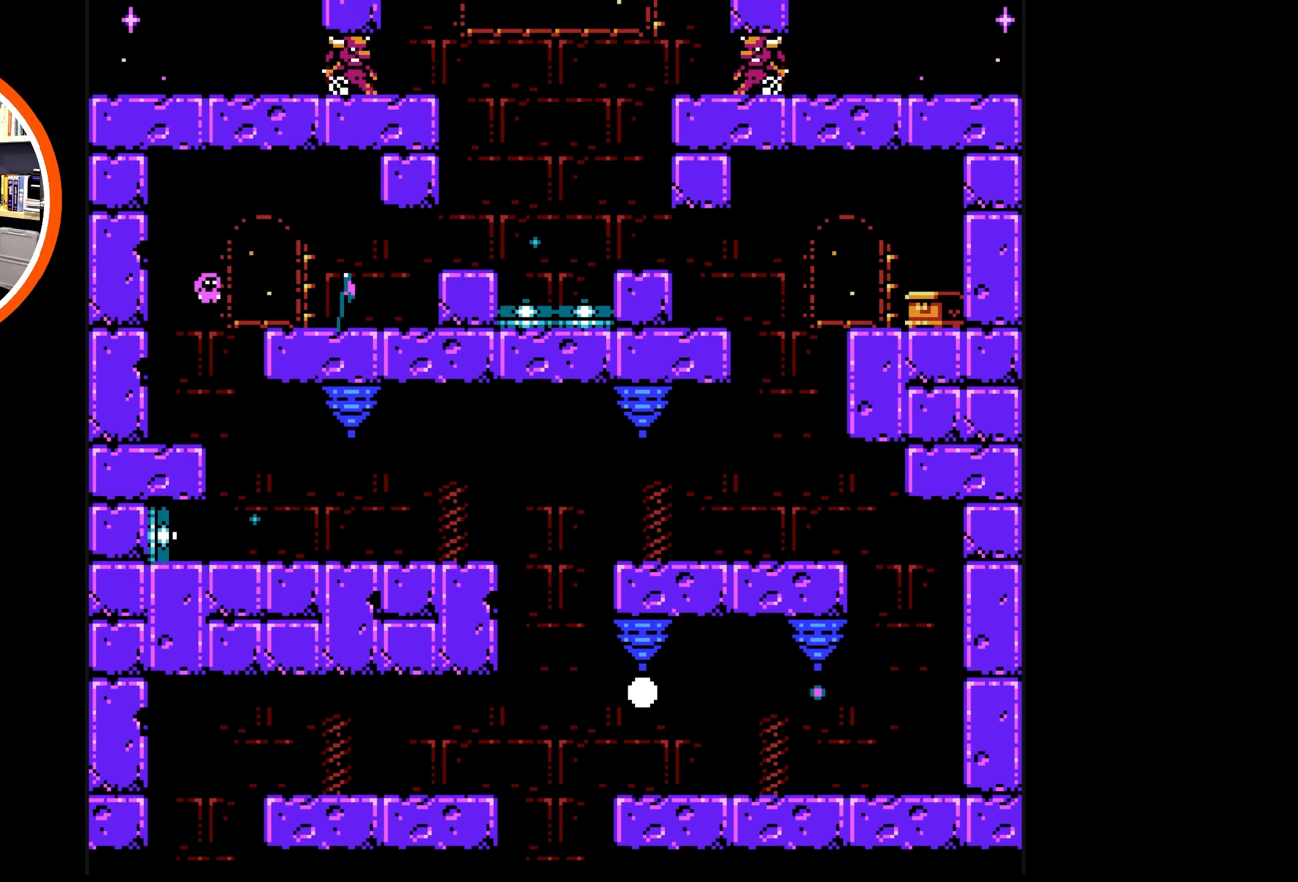
{"buttons": ["DPAD_RIGHT"], "events": [[284, "A", "up"]]}
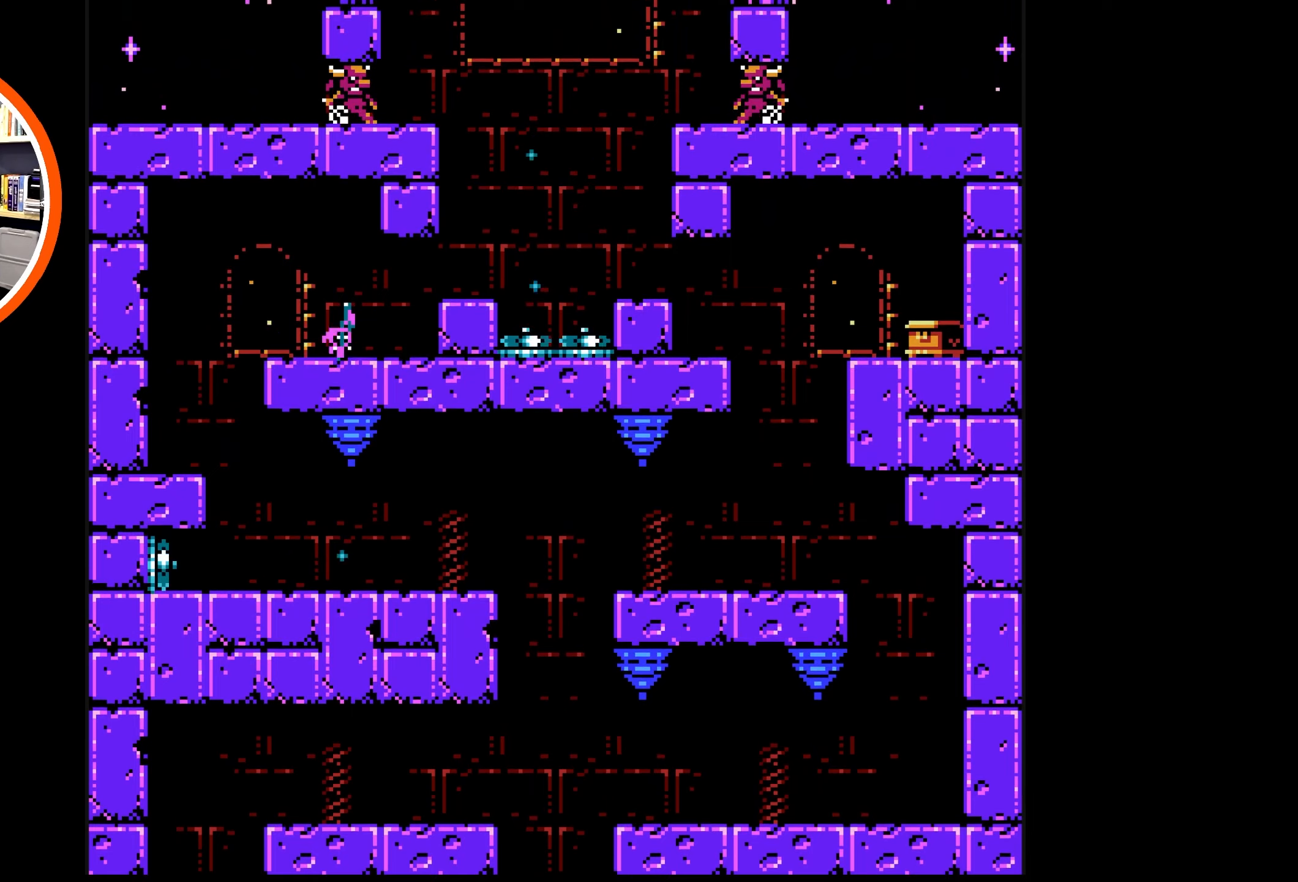
{"buttons": ["DPAD_RIGHT"], "events": [[216, "A", "down"], [333, "A", "up"]]}
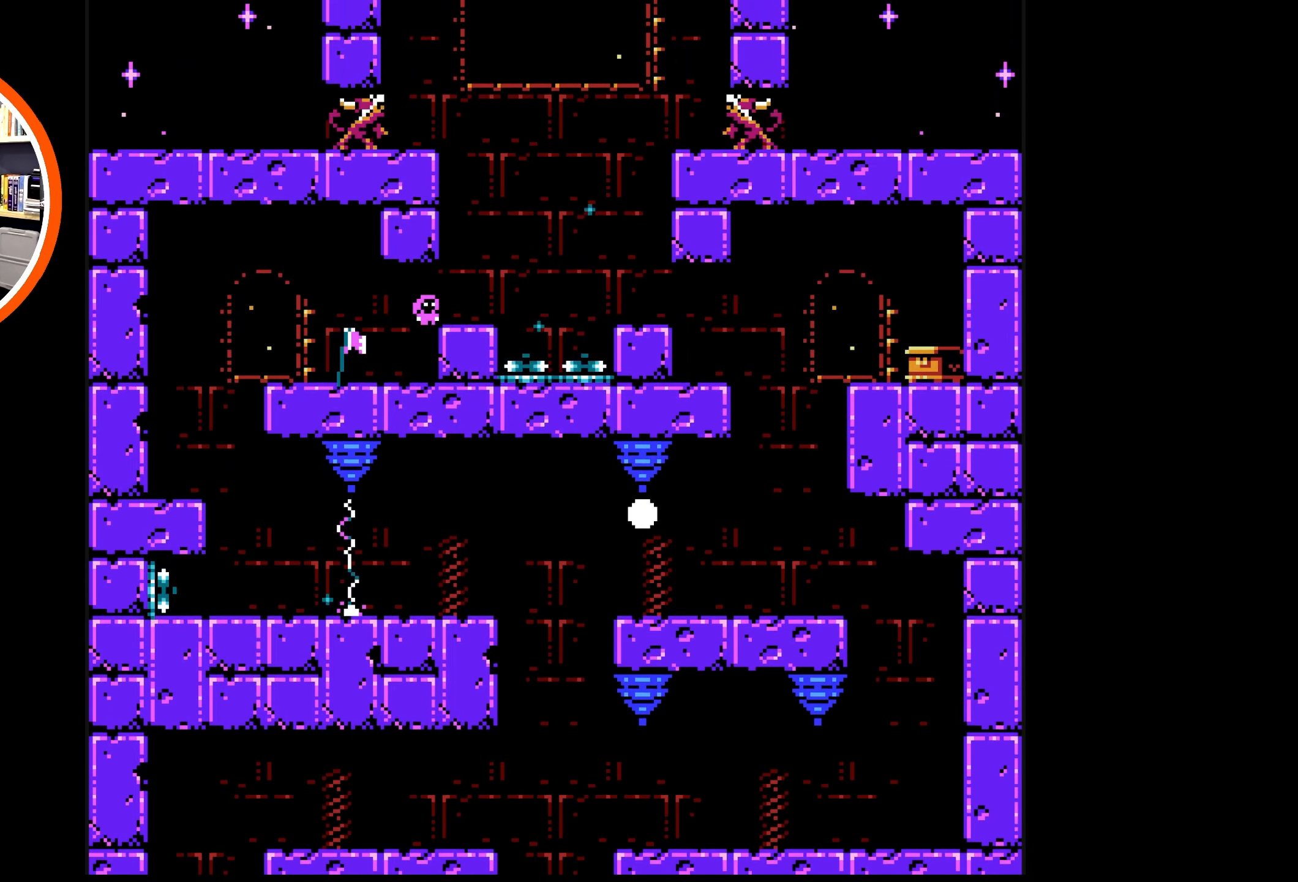
{"buttons": ["A", "DPAD_RIGHT"], "events": [[333, "A", "down"]]}
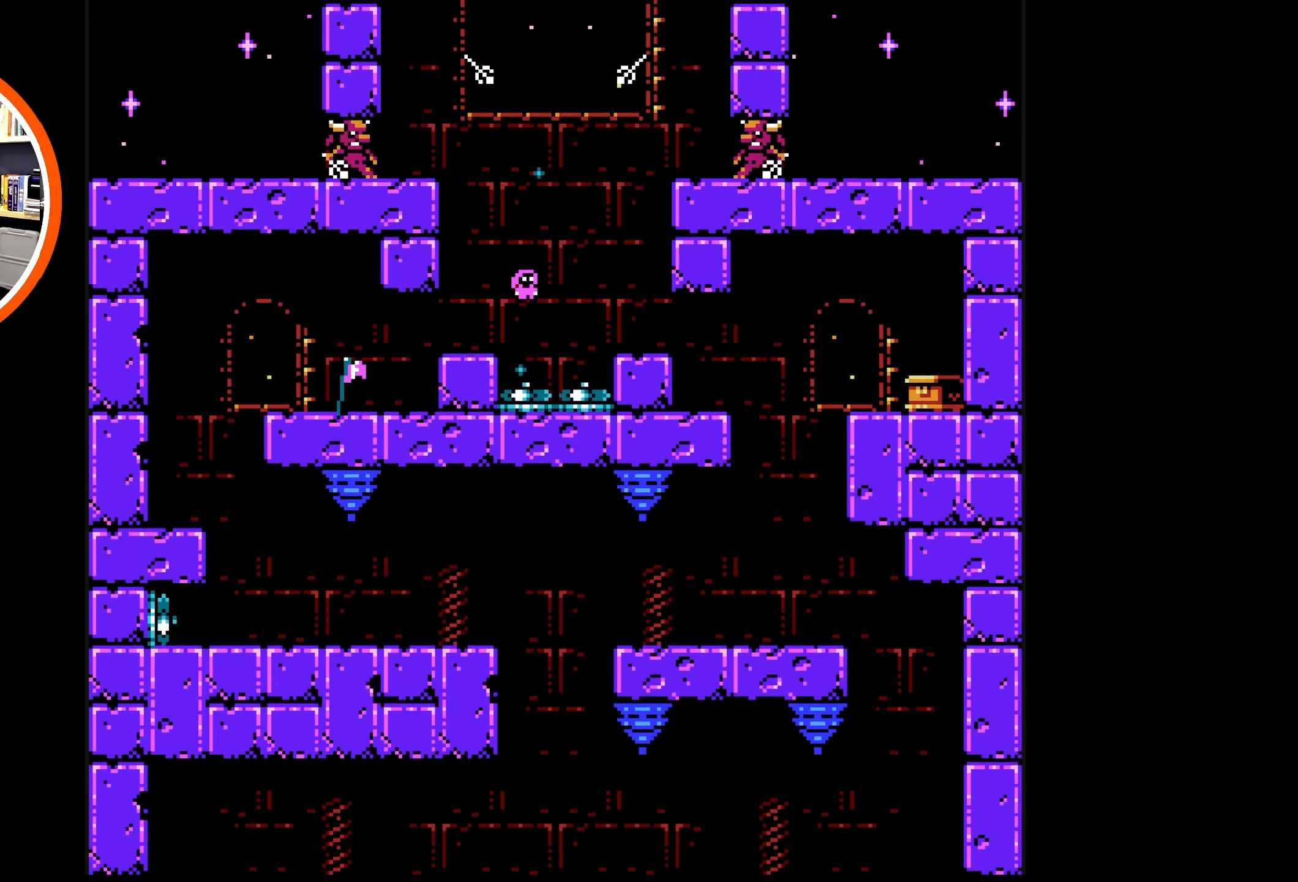
{"buttons": ["A", "DPAD_RIGHT"], "events": [[33, "A", "up"], [283, "A", "down"]]}
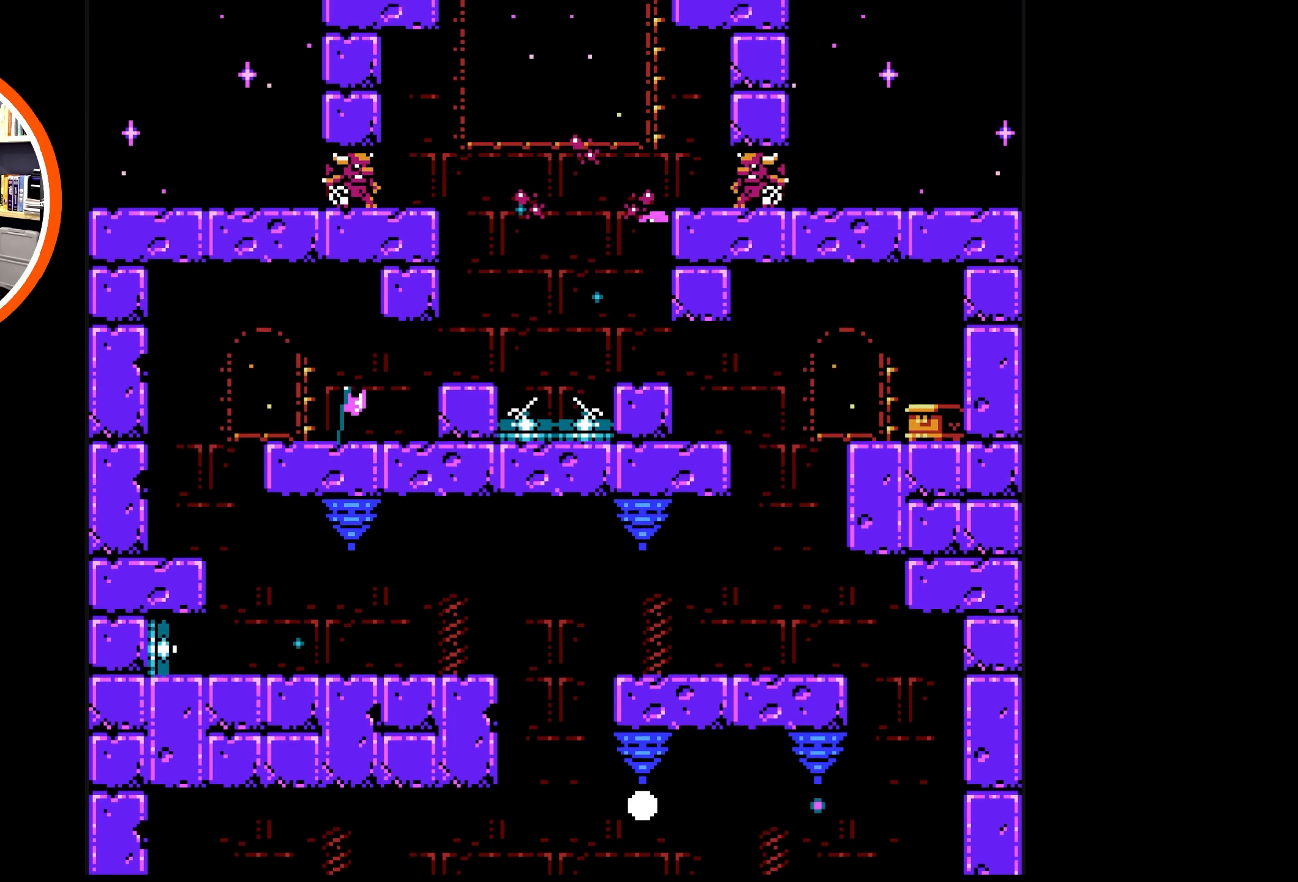
{"buttons": [], "events": [[66, "DPAD_RIGHT", "up"], [83, "A", "up"], [133, "DPAD_LEFT", "down"], [300, "DPAD_LEFT", "up"], [333, "DPAD_RIGHT", "down"], [466, "DPAD_RIGHT", "up"]]}